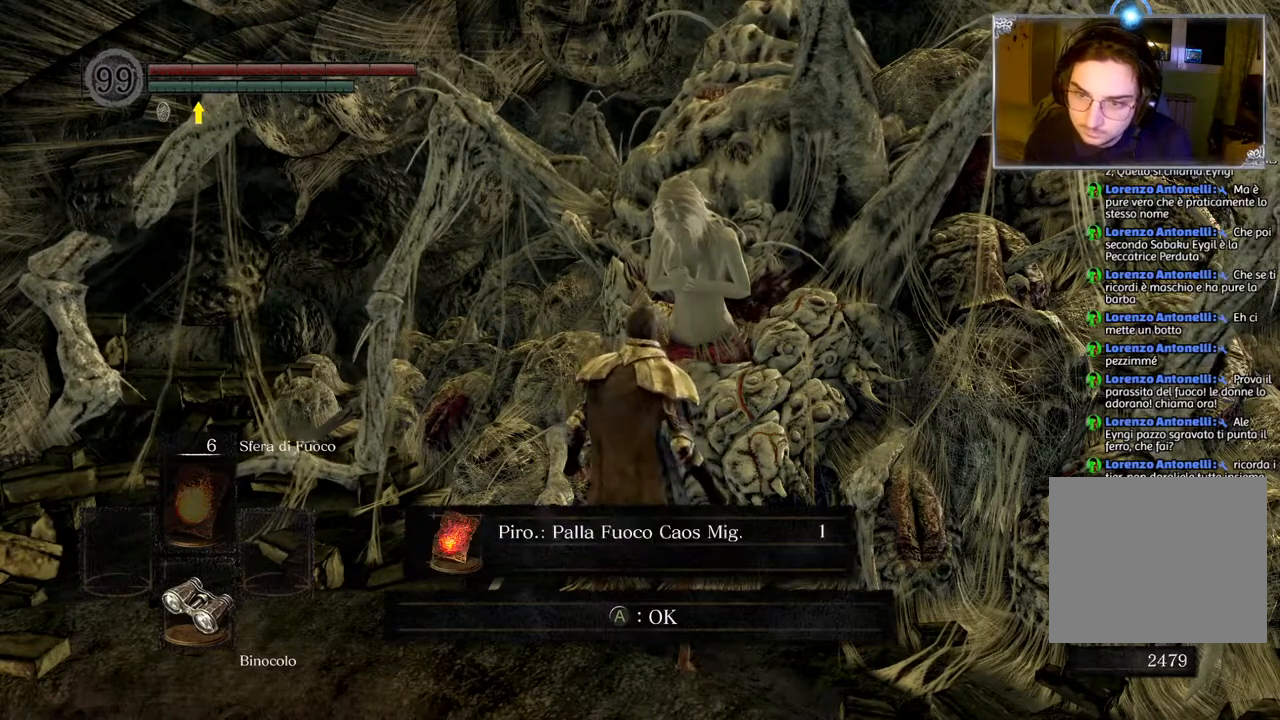
Gameplay with a controller (PlayStation layout); each line is a JSON object with the inputs held at the frame after it. "events" lists button and stick changes between this image and that frame as [ms after this image, input, new state], when the widget could be followed in between.
{"buttons": [], "left_stick": "center", "right_stick": "center", "events": [[217, "CROSS", "down"], [350, "CROSS", "up"]]}
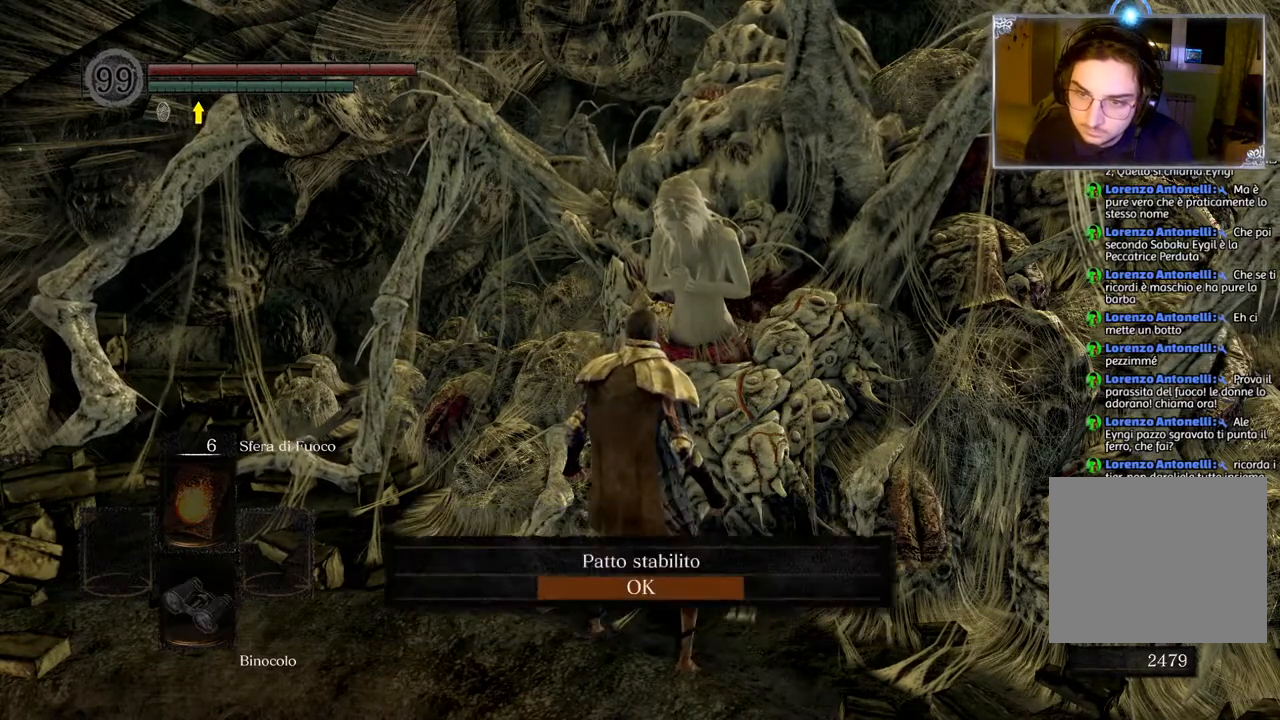
{"buttons": ["CROSS"], "left_stick": "center", "right_stick": "center", "events": [[433, "CROSS", "down"]]}
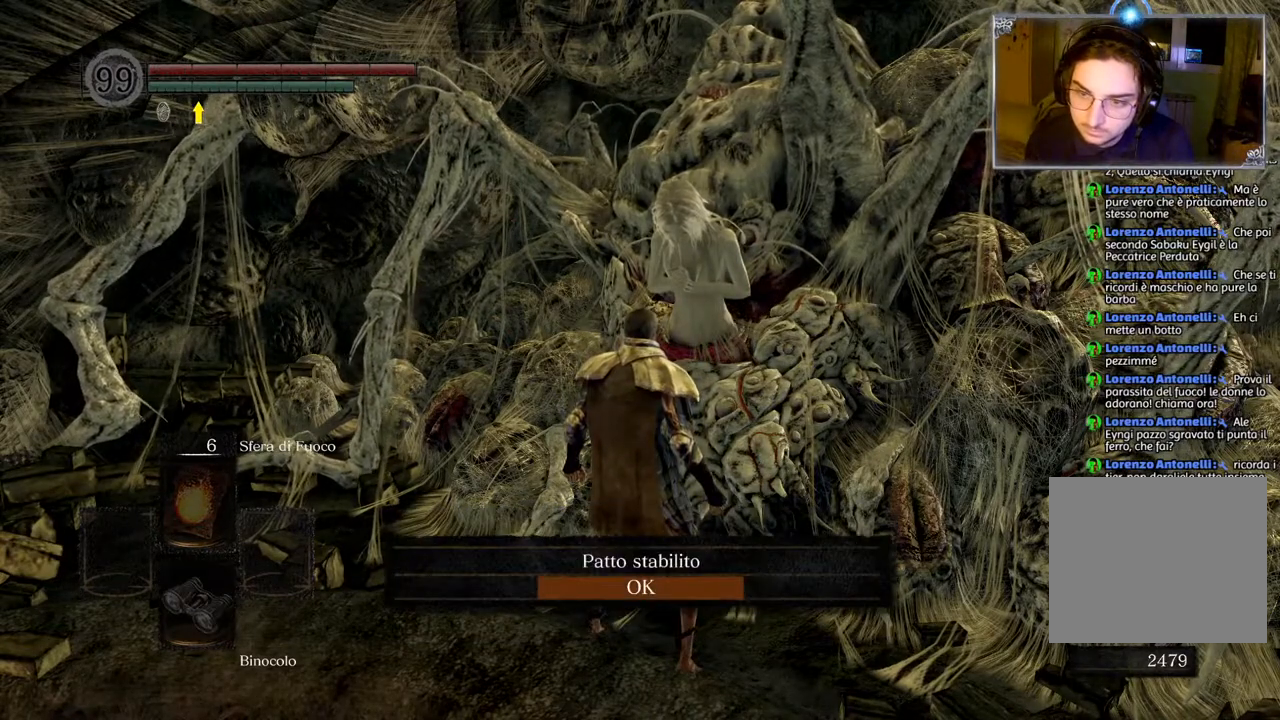
{"buttons": [], "left_stick": "center", "right_stick": "center", "events": [[17, "CROSS", "up"]]}
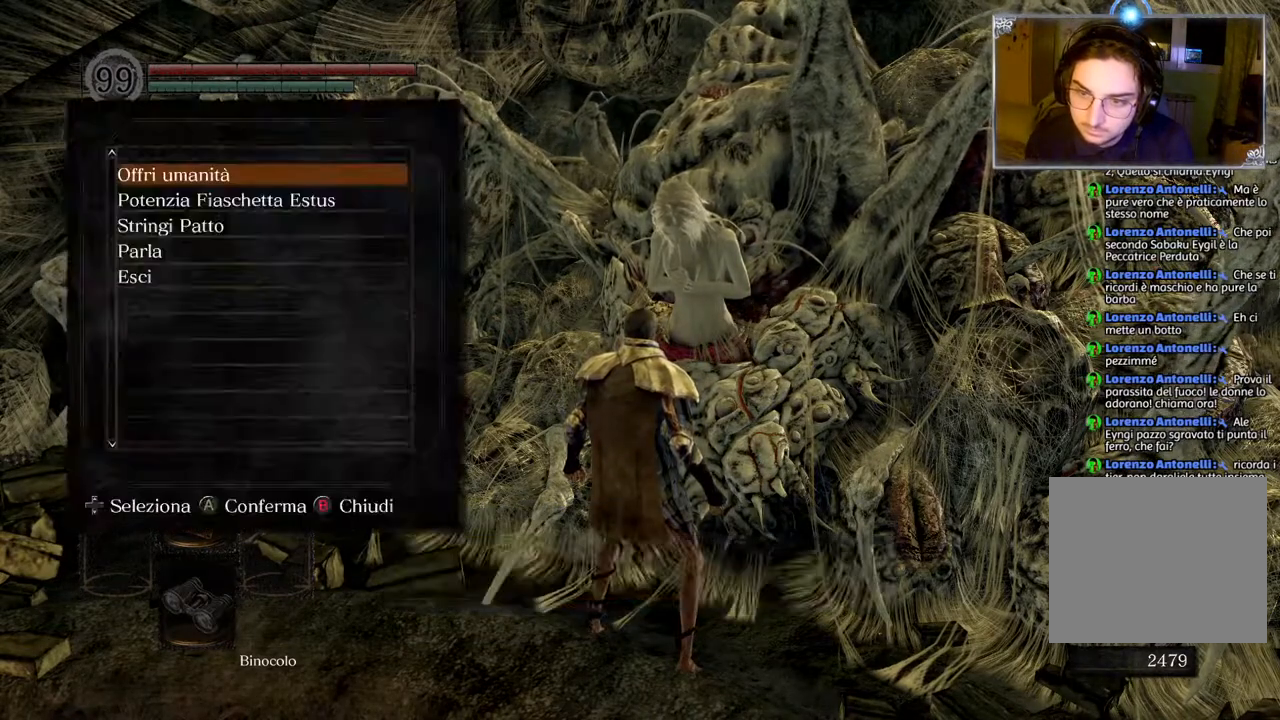
{"buttons": ["DPAD_DOWN"], "left_stick": "center", "right_stick": "center", "events": [[267, "DPAD_DOWN", "down"], [350, "DPAD_DOWN", "up"], [467, "DPAD_DOWN", "down"]]}
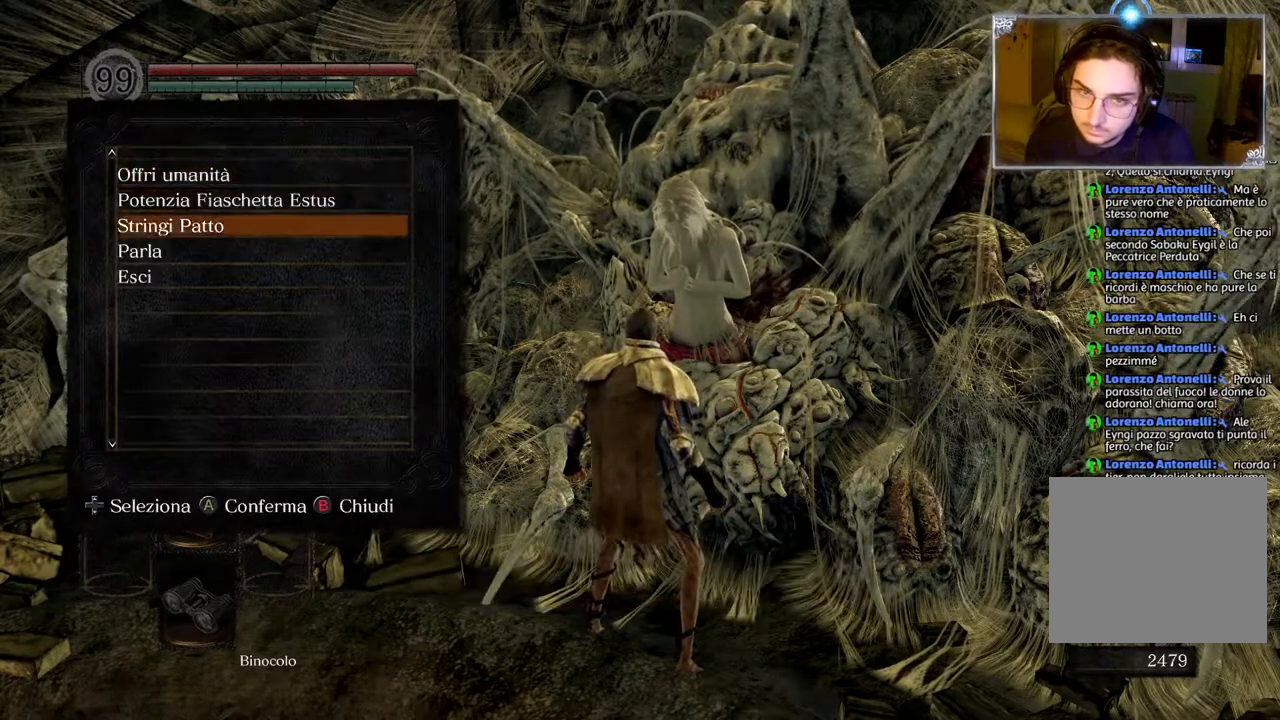
{"buttons": [], "left_stick": "center", "right_stick": "center", "events": [[67, "DPAD_DOWN", "up"], [183, "DPAD_DOWN", "down"], [317, "DPAD_DOWN", "up"], [333, "CROSS", "down"], [433, "CROSS", "up"]]}
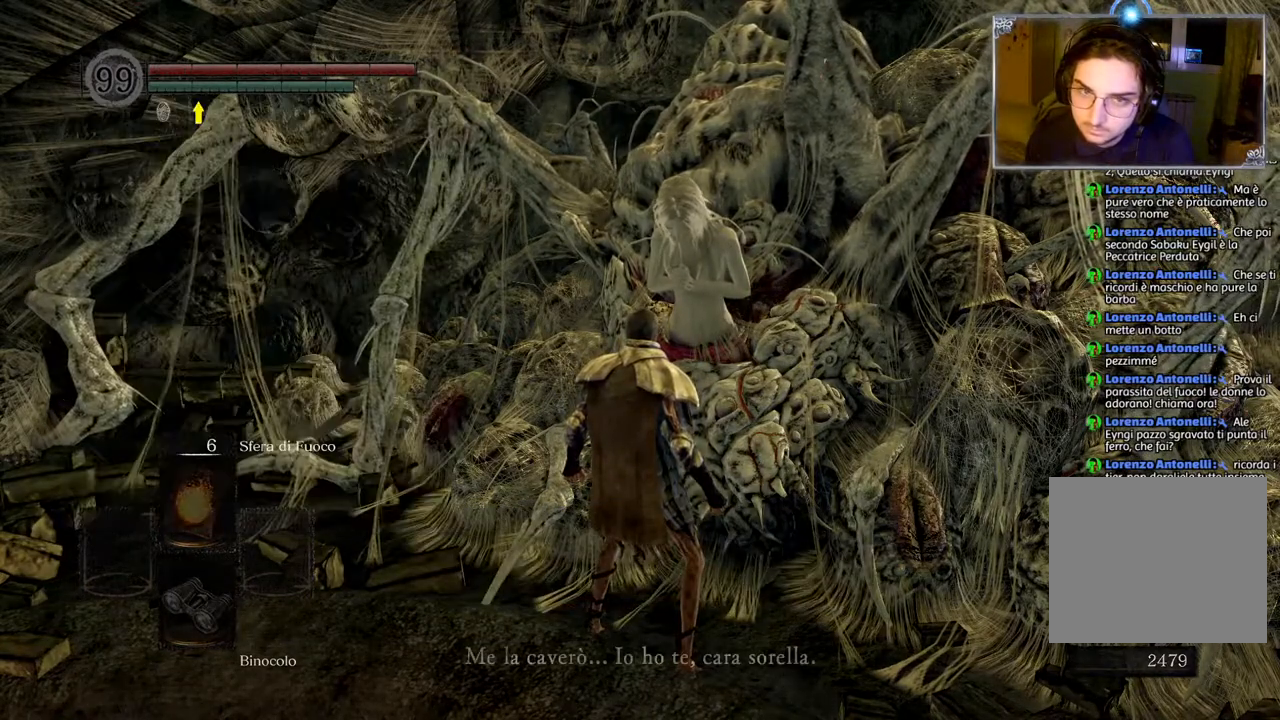
{"buttons": [], "left_stick": "center", "right_stick": "center", "events": []}
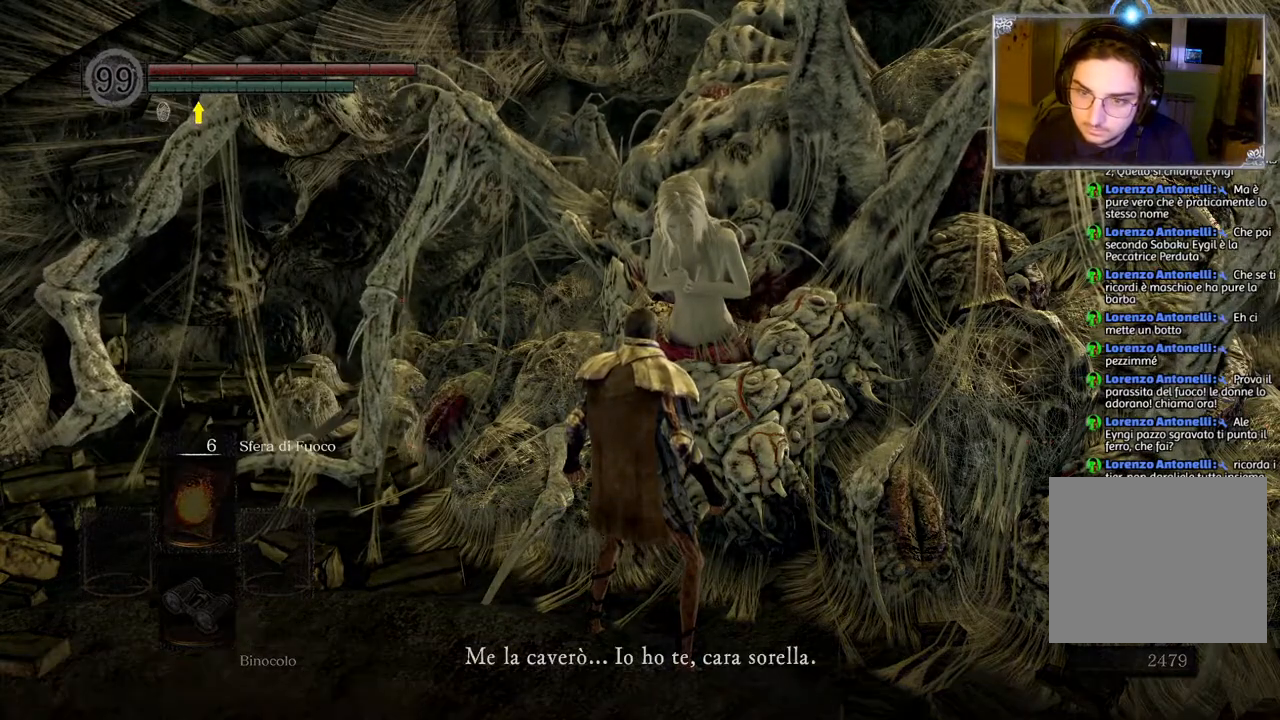
{"buttons": [], "left_stick": "center", "right_stick": "center", "events": []}
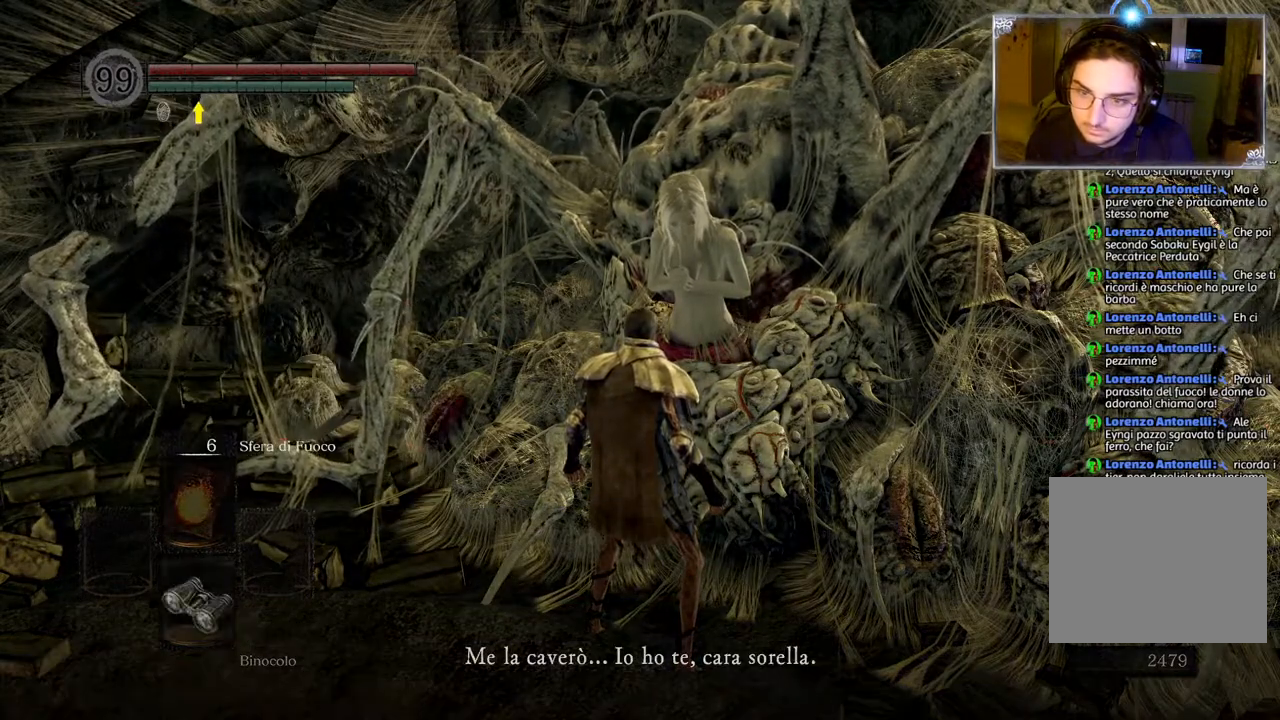
{"buttons": [], "left_stick": "center", "right_stick": "center", "events": [[83, "CROSS", "down"], [200, "CROSS", "up"], [267, "CROSS", "down"], [383, "CROSS", "up"]]}
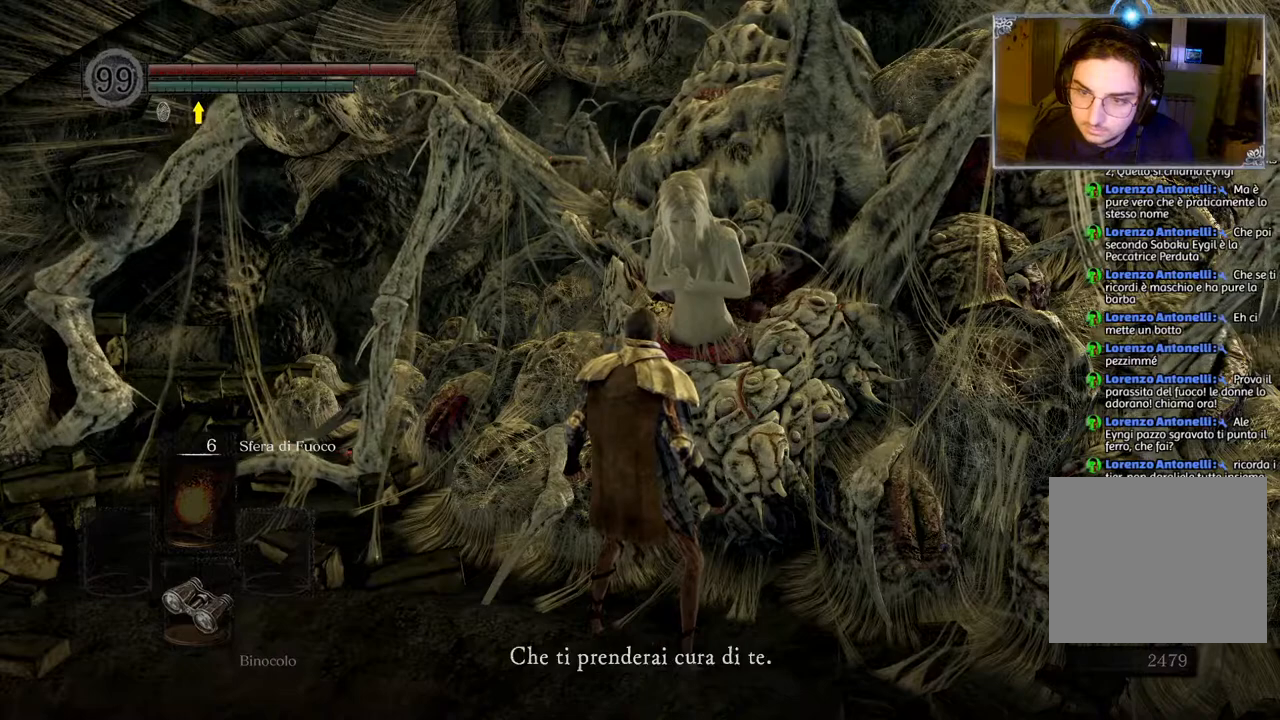
{"buttons": [], "left_stick": "center", "right_stick": "center", "events": [[150, "CROSS", "down"], [217, "CROSS", "up"]]}
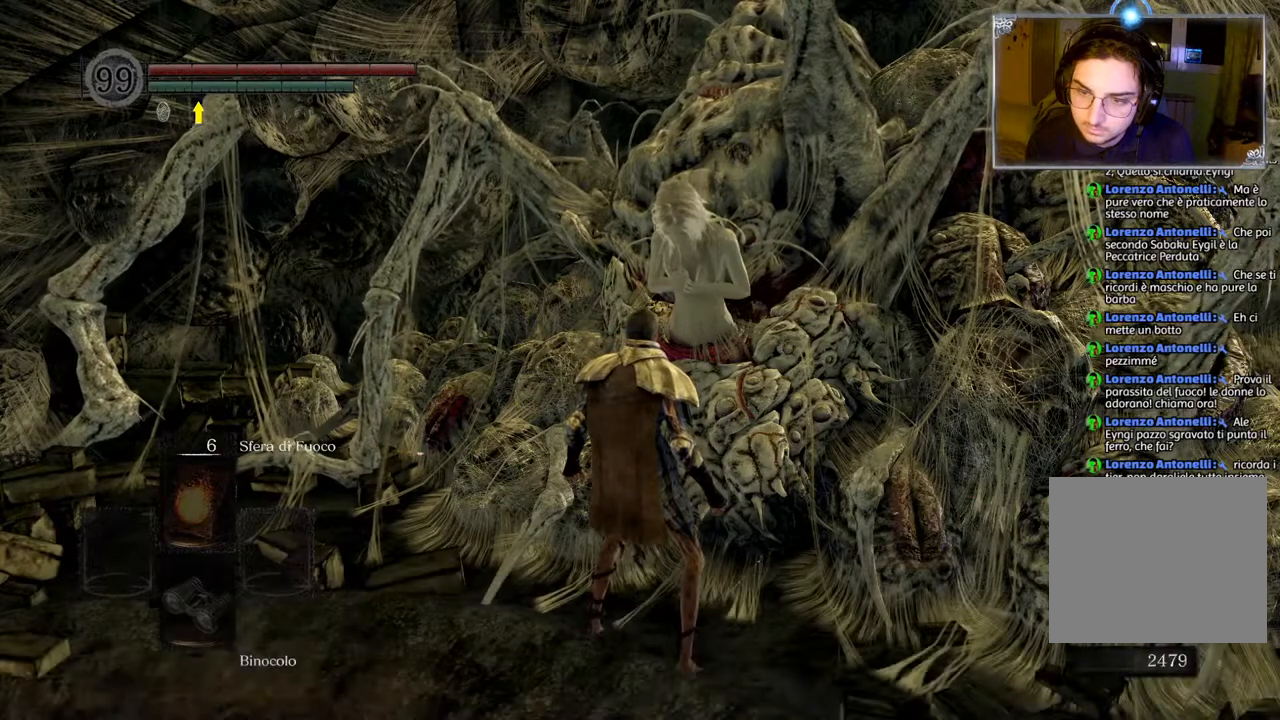
{"buttons": [], "left_stick": "center", "right_stick": "center", "events": []}
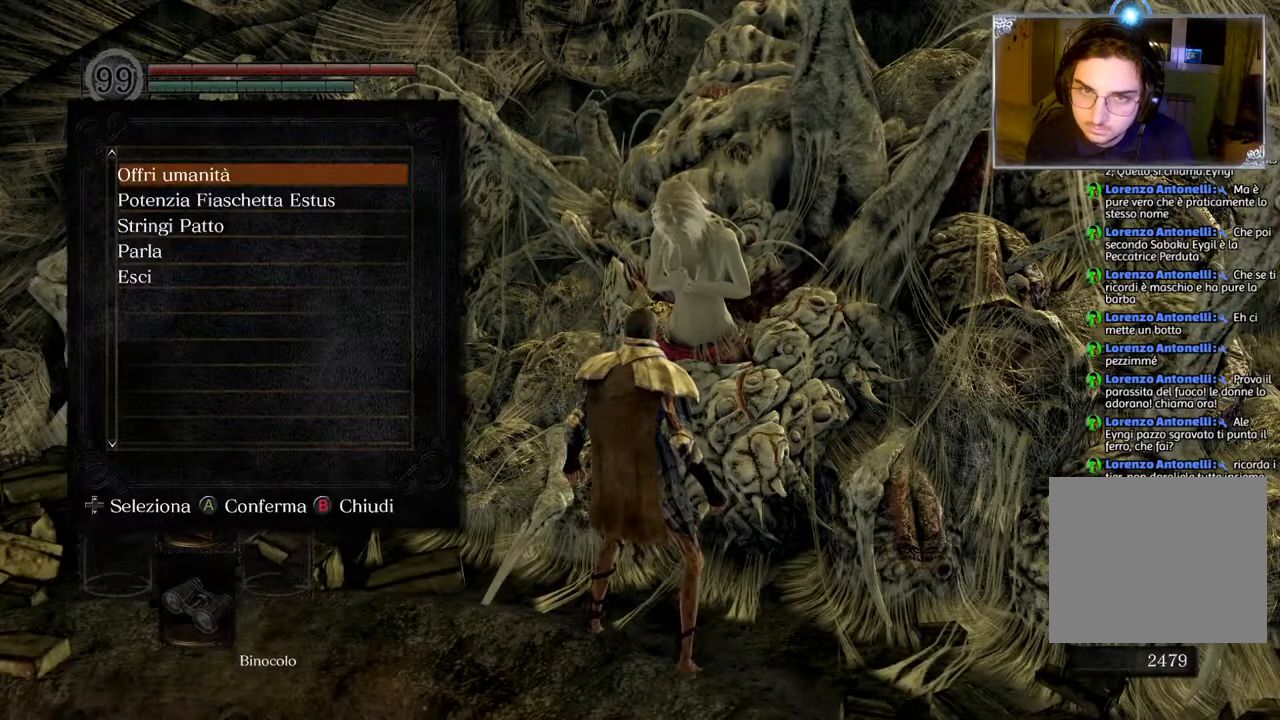
{"buttons": [], "left_stick": "center", "right_stick": "center", "events": []}
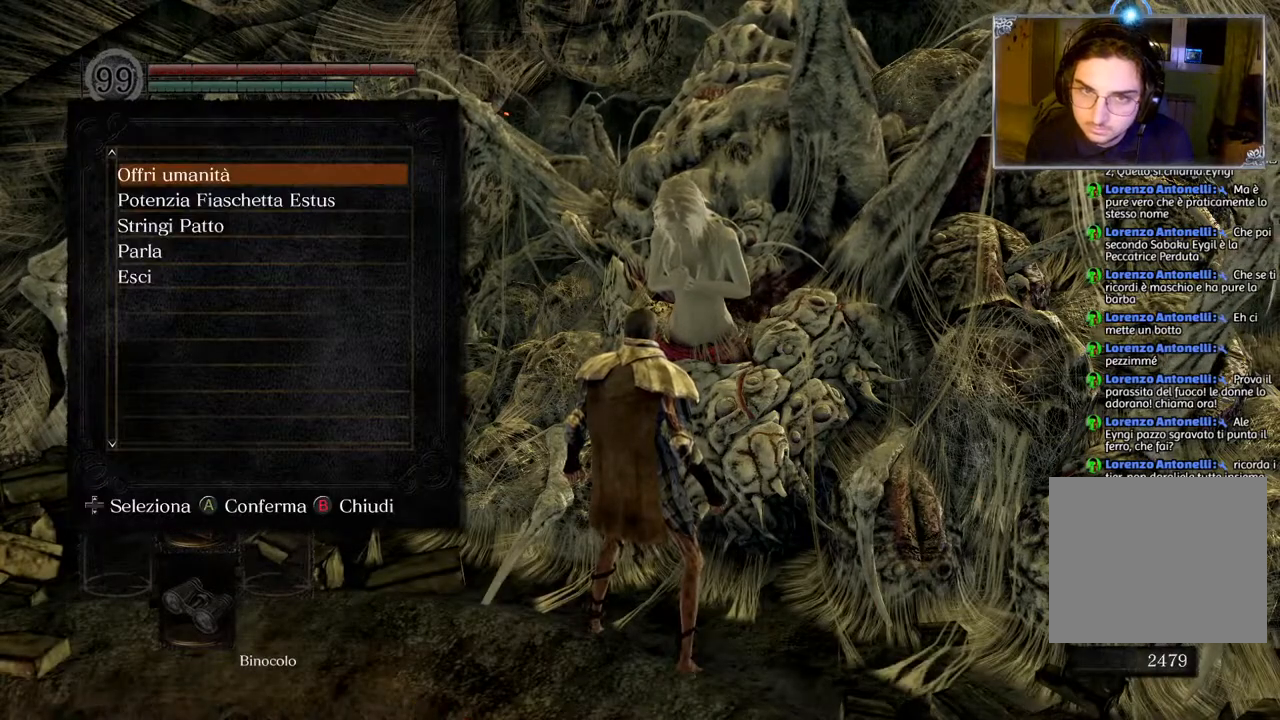
{"buttons": ["CROSS"], "left_stick": "center", "right_stick": "center", "events": [[383, "CROSS", "down"]]}
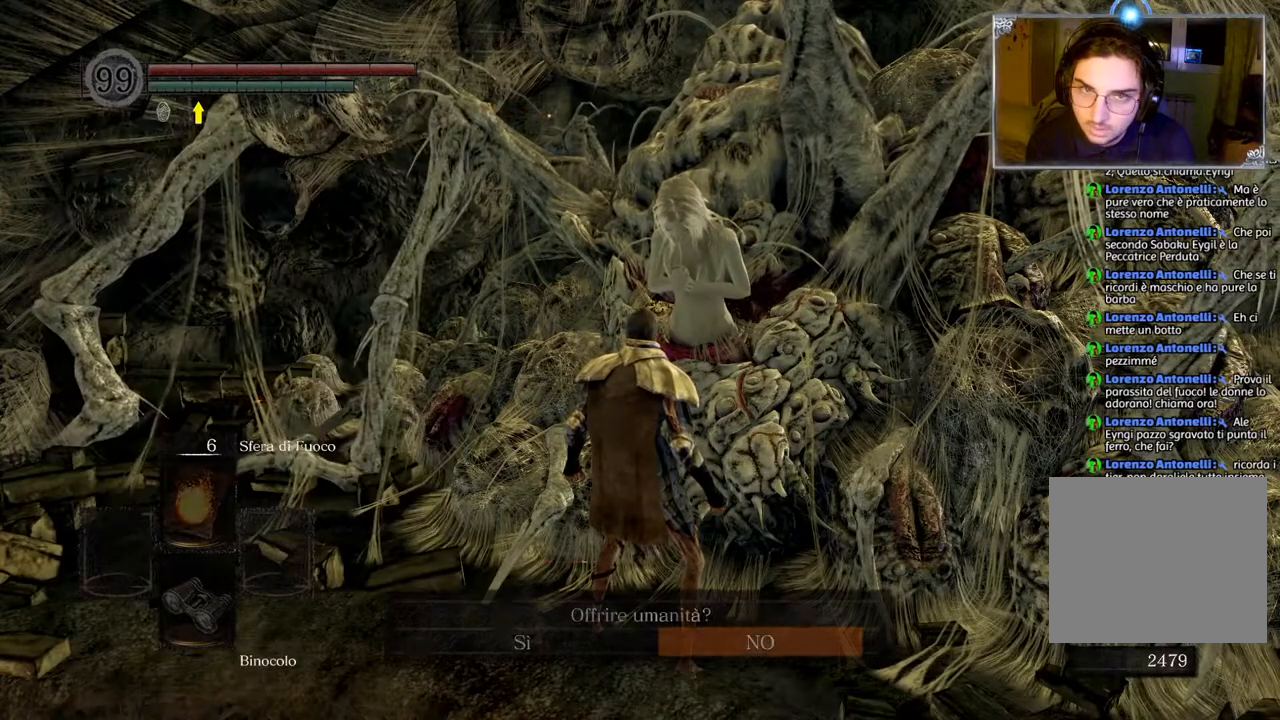
{"buttons": [], "left_stick": "center", "right_stick": "center", "events": [[17, "CROSS", "up"]]}
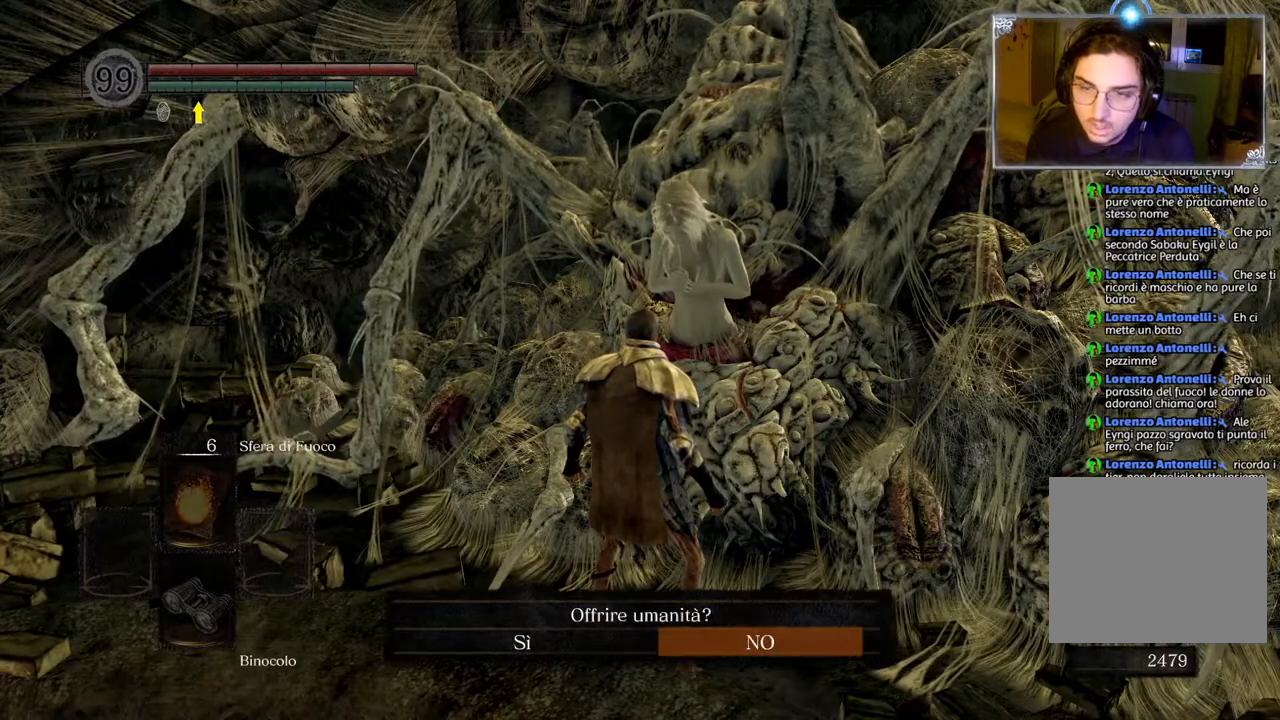
{"buttons": ["DPAD_LEFT"], "left_stick": "center", "right_stick": "center", "events": [[383, "DPAD_LEFT", "down"]]}
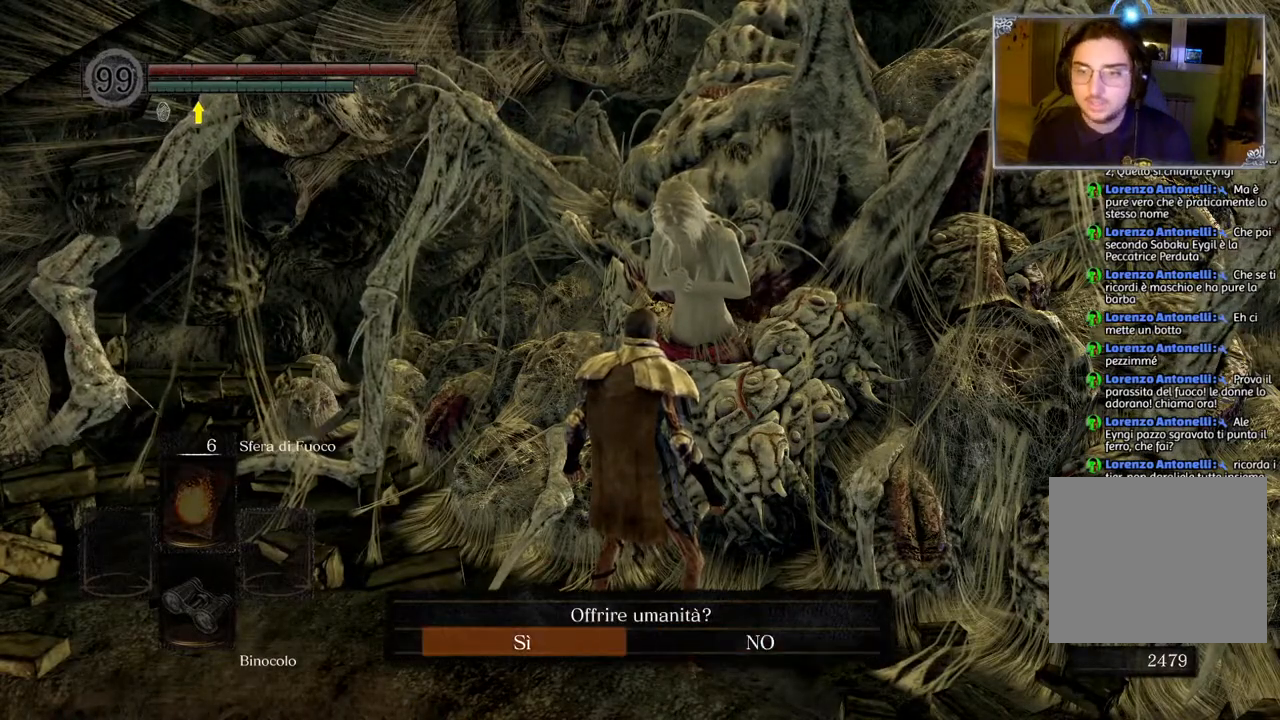
{"buttons": [], "left_stick": "center", "right_stick": "center", "events": [[33, "DPAD_LEFT", "up"], [133, "CROSS", "down"], [233, "CROSS", "up"]]}
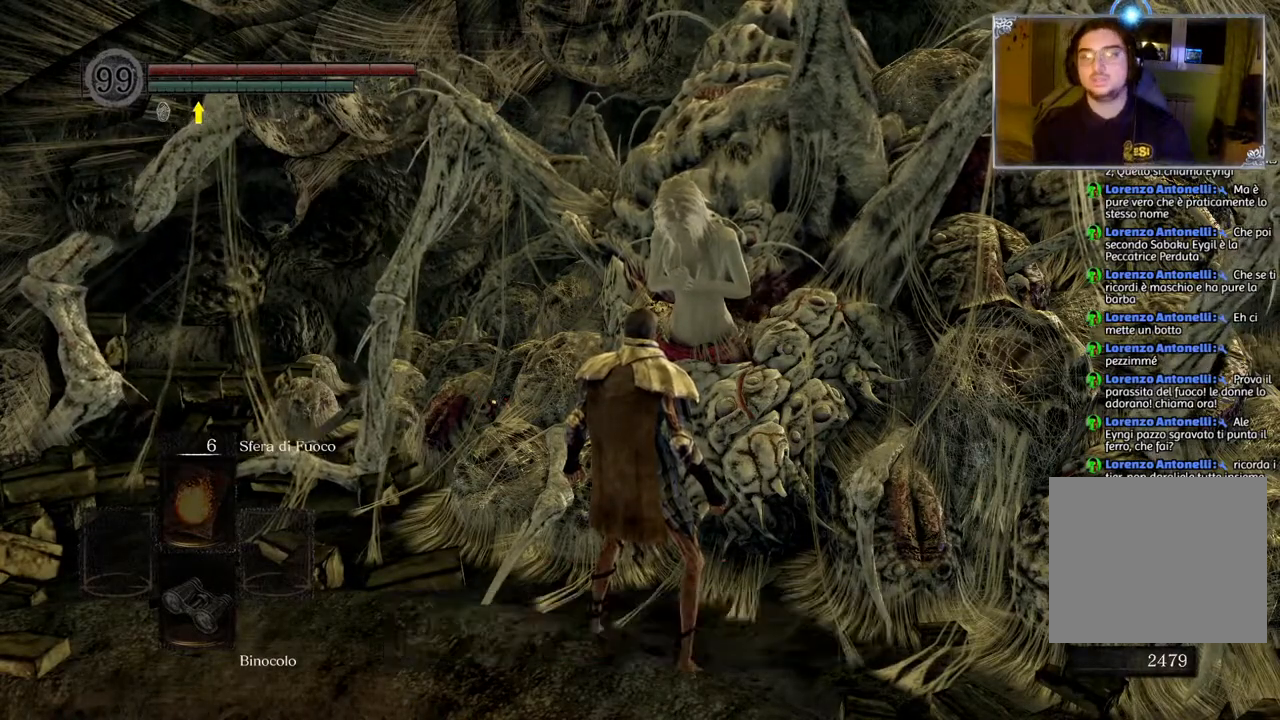
{"buttons": [], "left_stick": "center", "right_stick": "center", "events": []}
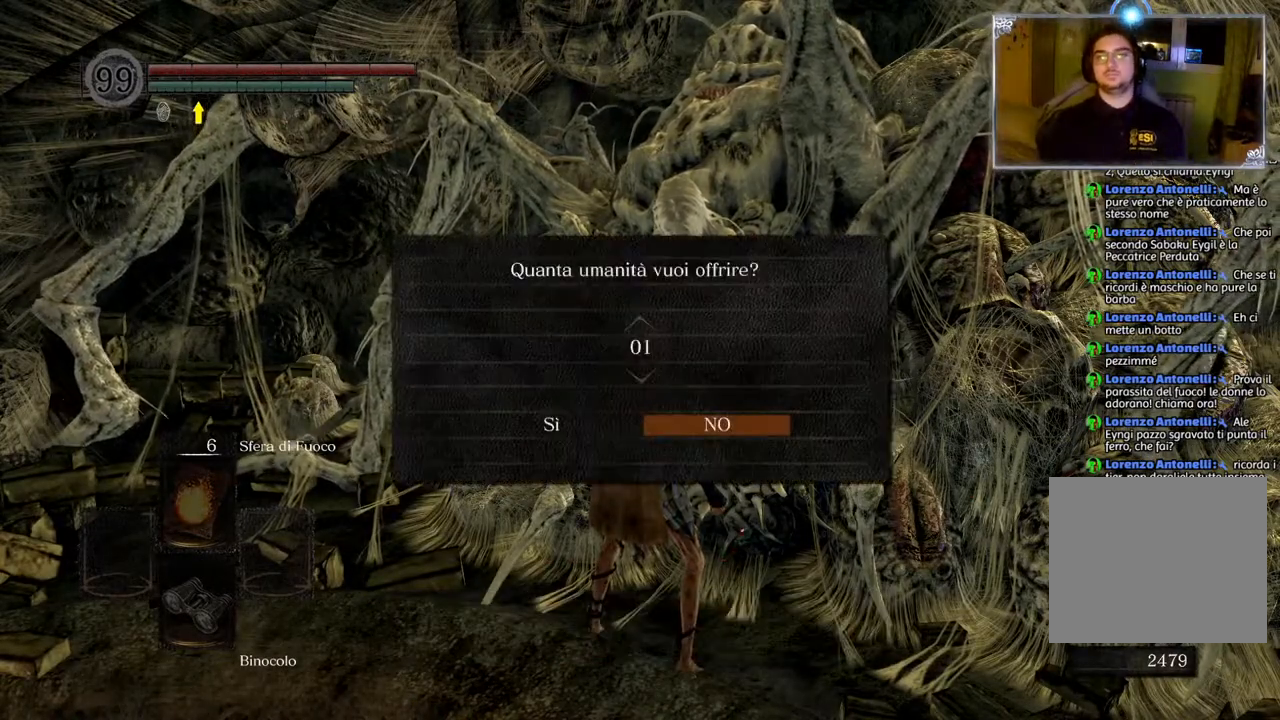
{"buttons": [], "left_stick": "center", "right_stick": "center", "events": []}
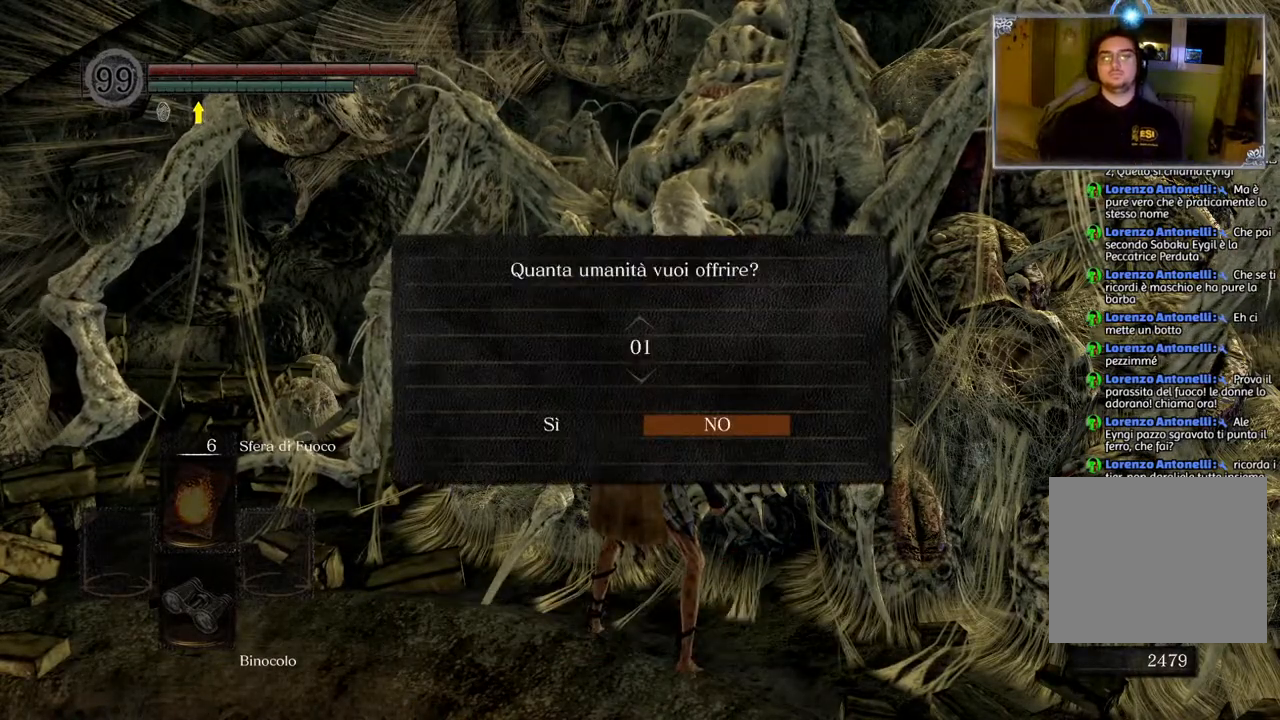
{"buttons": [], "left_stick": "center", "right_stick": "center", "events": []}
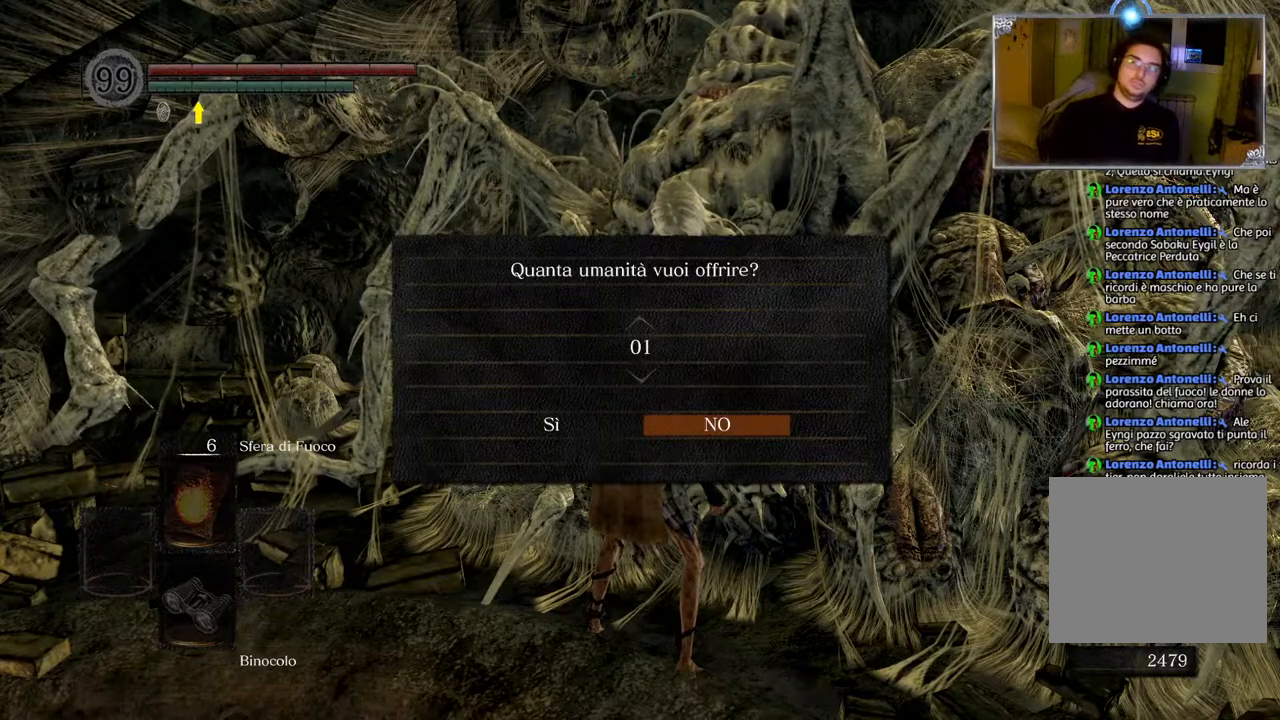
{"buttons": ["DPAD_UP"], "left_stick": "center", "right_stick": "center", "events": [[50, "DPAD_UP", "down"], [133, "DPAD_UP", "up"], [250, "DPAD_UP", "down"], [350, "DPAD_UP", "up"], [433, "DPAD_UP", "down"]]}
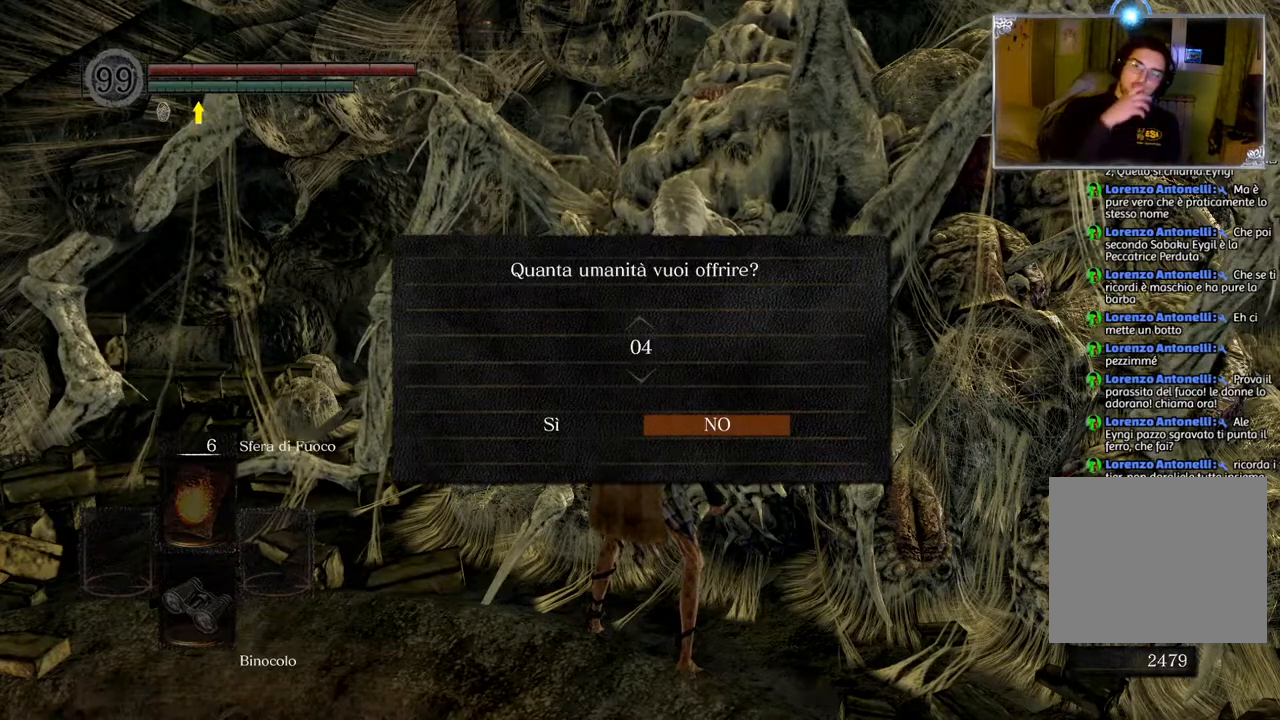
{"buttons": [], "left_stick": "center", "right_stick": "center", "events": [[67, "DPAD_UP", "up"], [233, "DPAD_UP", "down"], [367, "DPAD_UP", "up"]]}